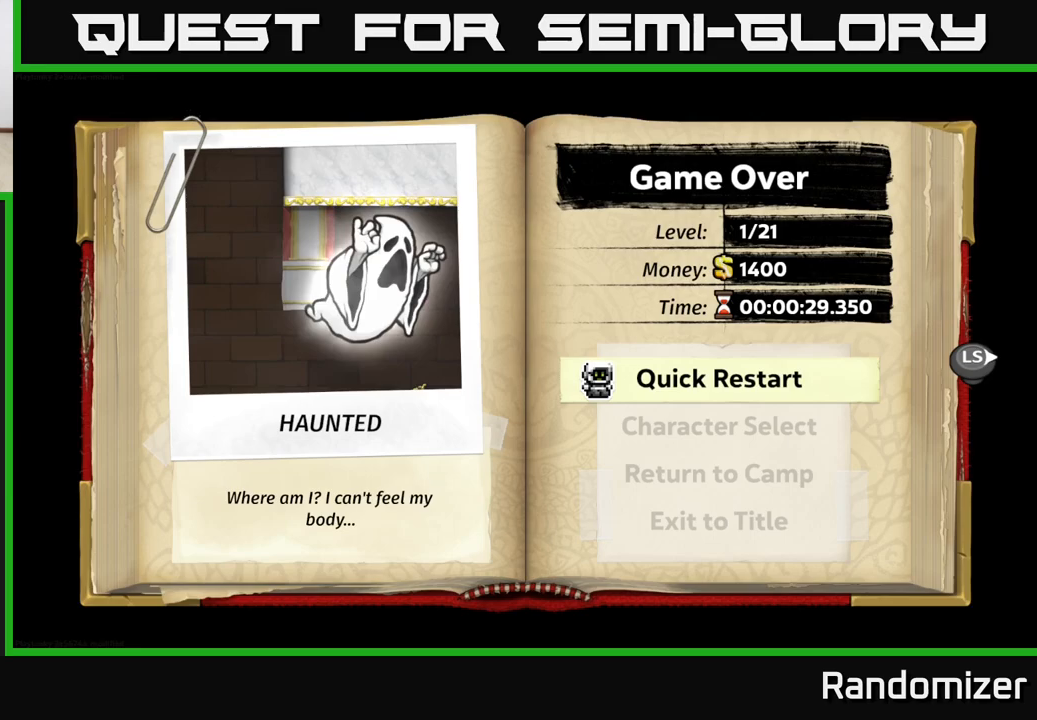
Gameplay with a controller (Xbox layout); each line is a JSON object with the inputs held at the frame after it. "events" lists button and stick changes between this image and that frame as [ms after this image, input, new state], when the widget could be followed in between.
{"buttons": [], "left_stick": "center", "right_stick": "center", "events": []}
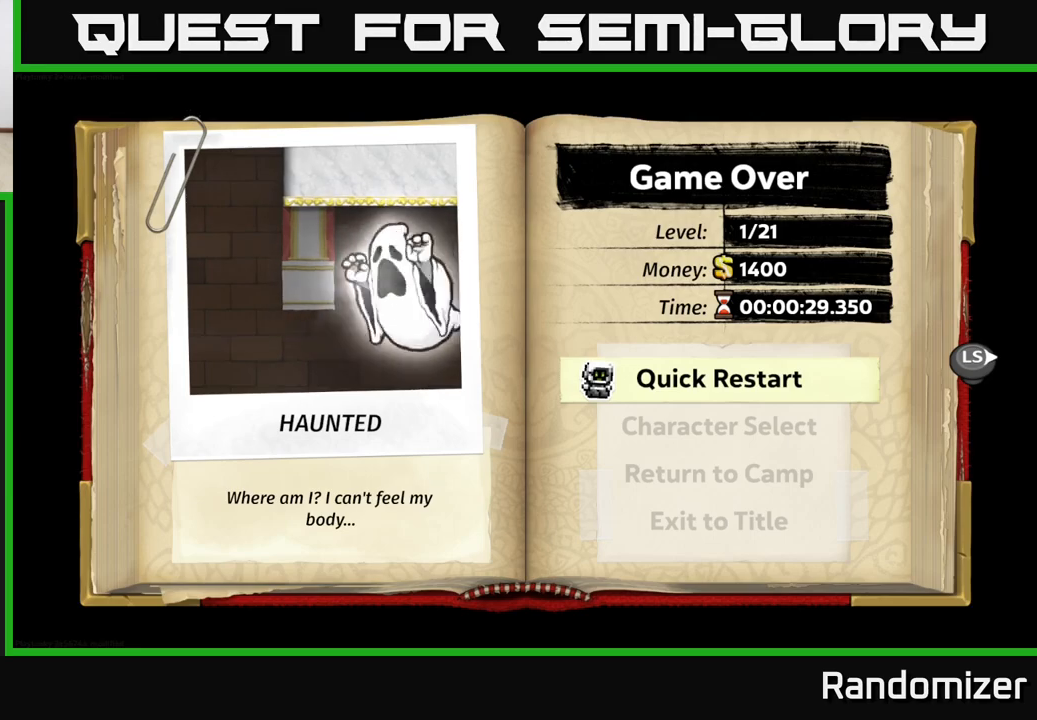
{"buttons": [], "left_stick": "center", "right_stick": "center", "events": [[300, "A", "down"], [450, "A", "up"]]}
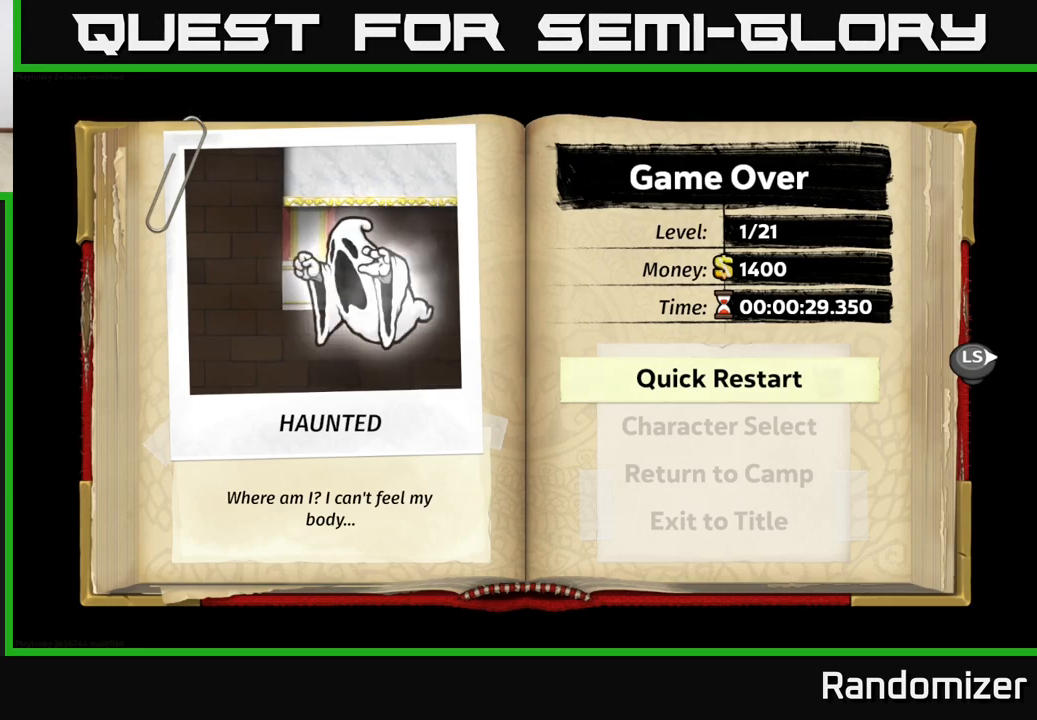
{"buttons": [], "left_stick": "center", "right_stick": "center", "events": []}
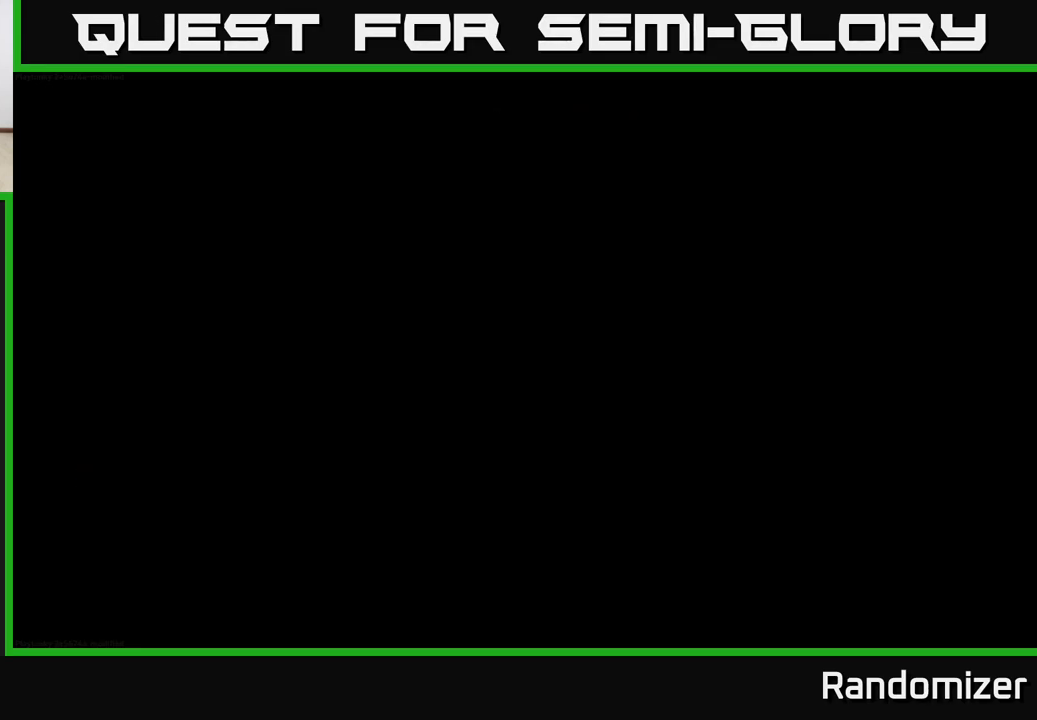
{"buttons": [], "left_stick": "center", "right_stick": "center", "events": []}
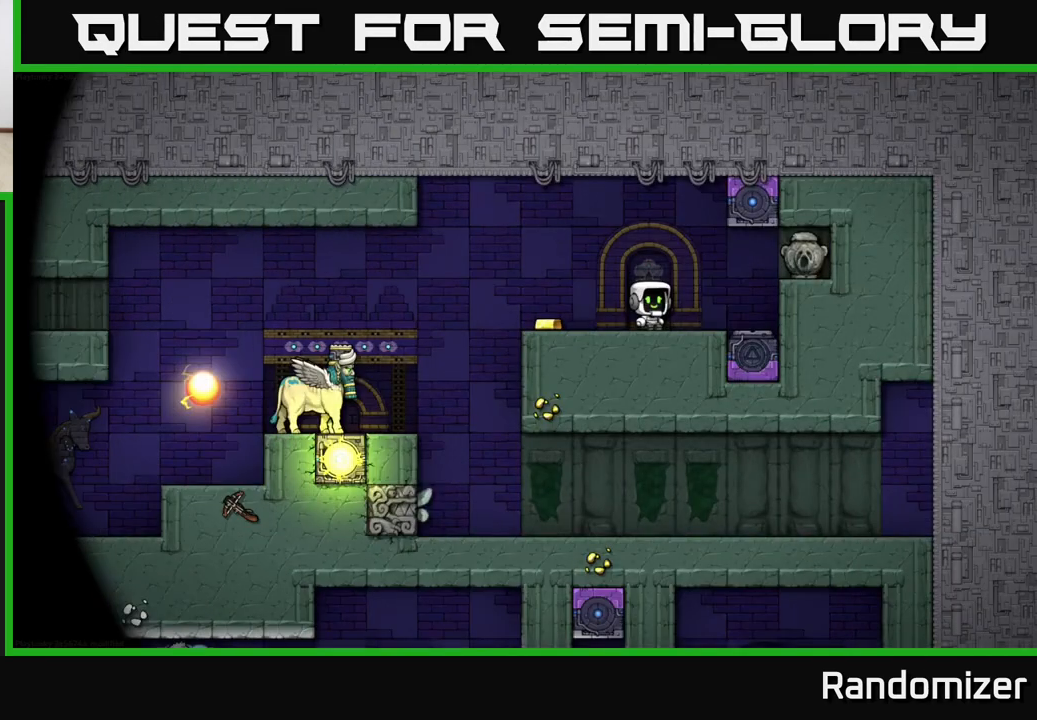
{"buttons": [], "left_stick": "down-left", "right_stick": "center", "events": [[400, "left_stick", "down-left"]]}
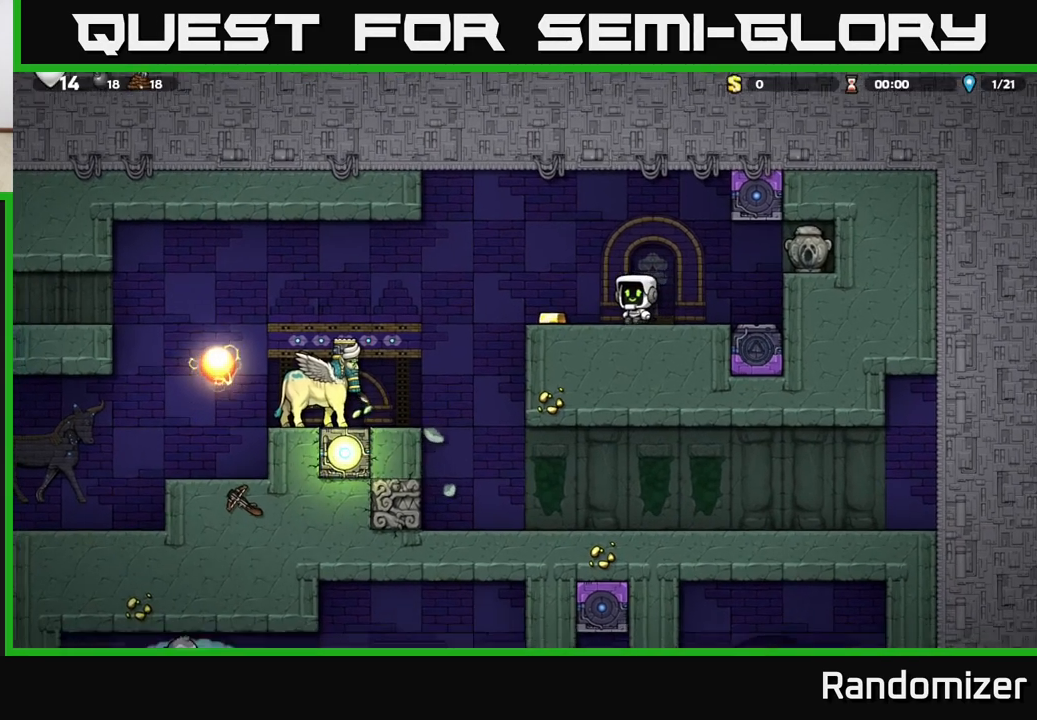
{"buttons": [], "left_stick": "right", "right_stick": "center", "events": [[150, "left_stick", "center"], [350, "left_stick", "right"]]}
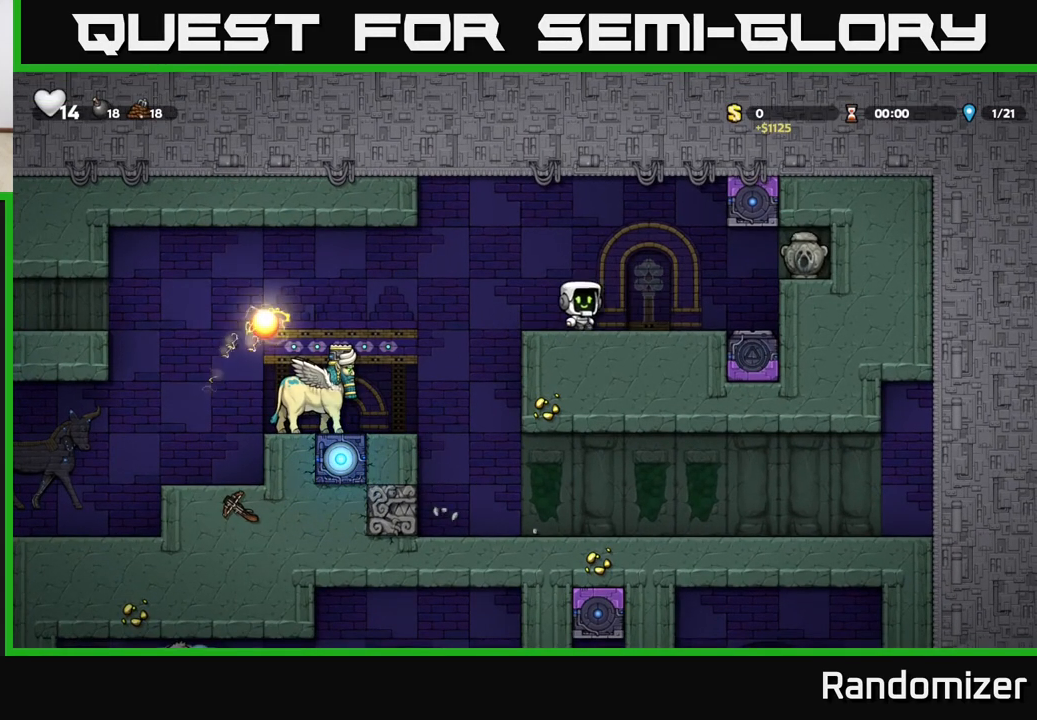
{"buttons": [], "left_stick": "right", "right_stick": "center", "events": [[250, "A", "down"], [383, "A", "up"]]}
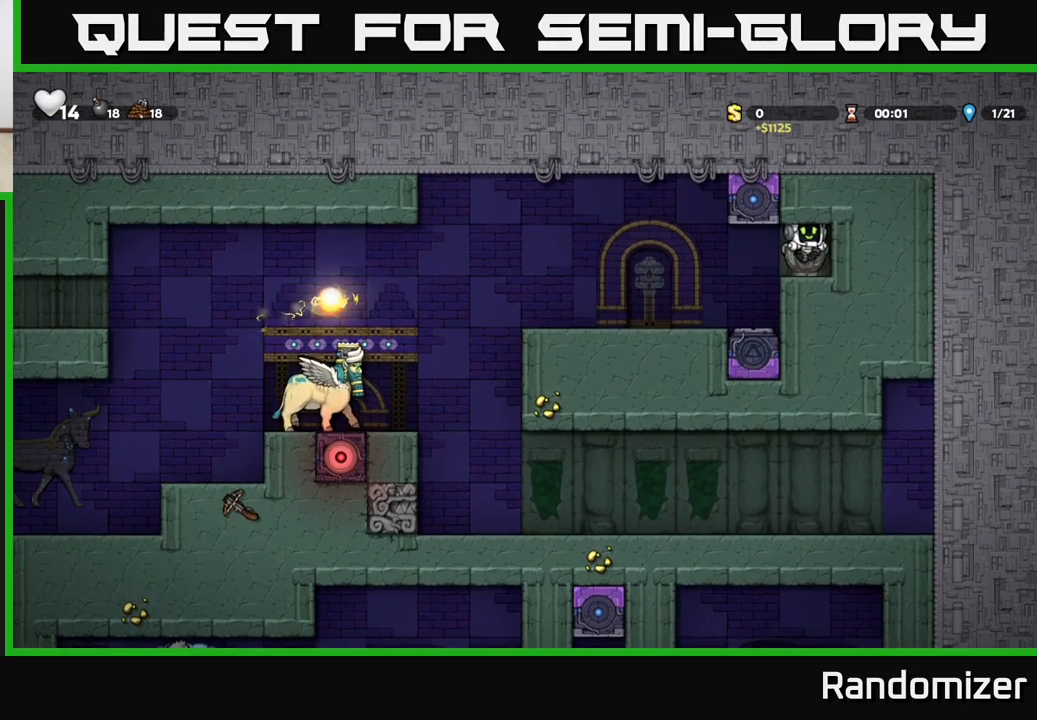
{"buttons": [], "left_stick": "left", "right_stick": "center", "events": [[117, "left_stick", "down"], [183, "X", "down"], [283, "X", "up"], [283, "left_stick", "left"]]}
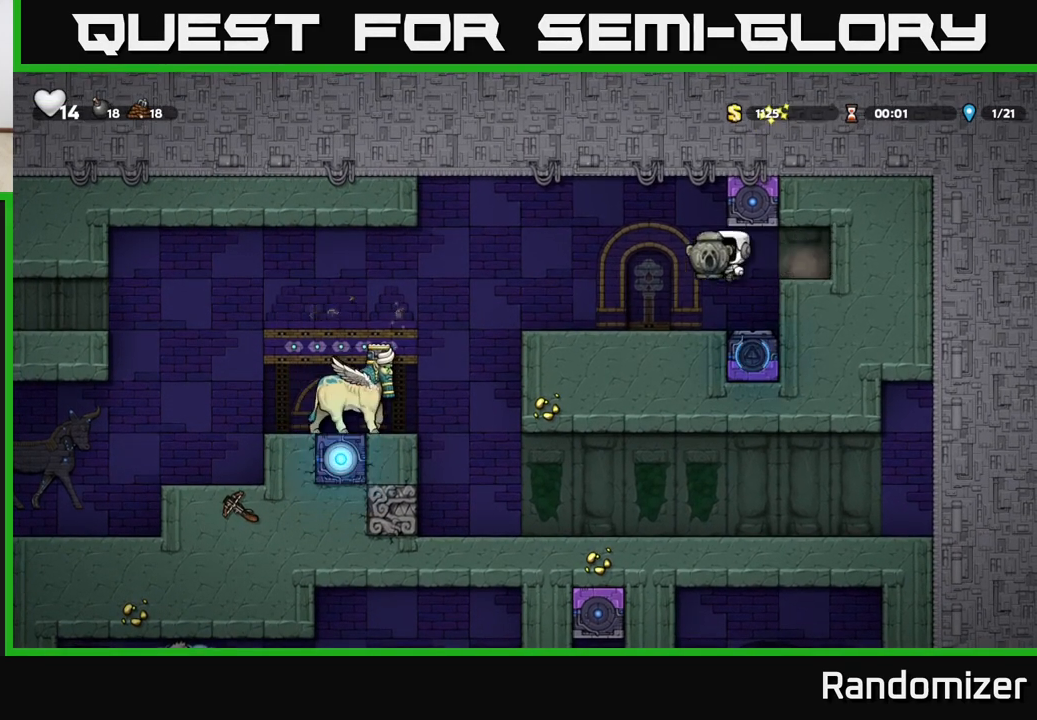
{"buttons": [], "left_stick": "left", "right_stick": "center", "events": [[133, "left_stick", "center"], [183, "left_stick", "left"], [350, "A", "down"], [467, "A", "up"]]}
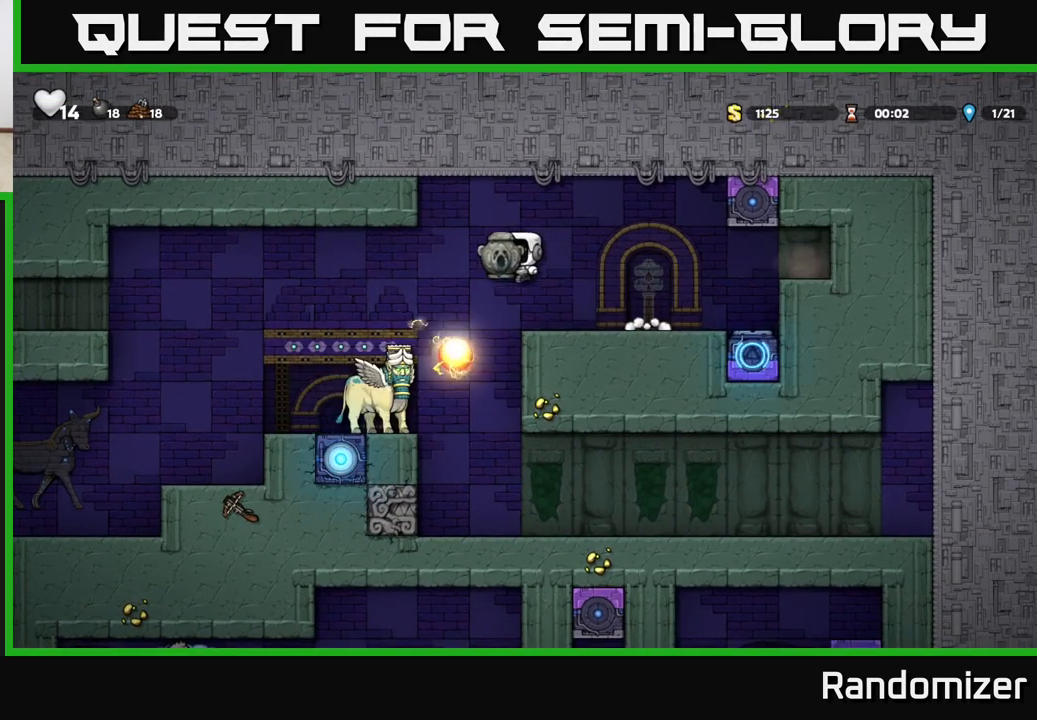
{"buttons": [], "left_stick": "left", "right_stick": "center", "events": [[200, "left_stick", "center"], [267, "left_stick", "left"], [317, "A", "down"], [450, "A", "up"]]}
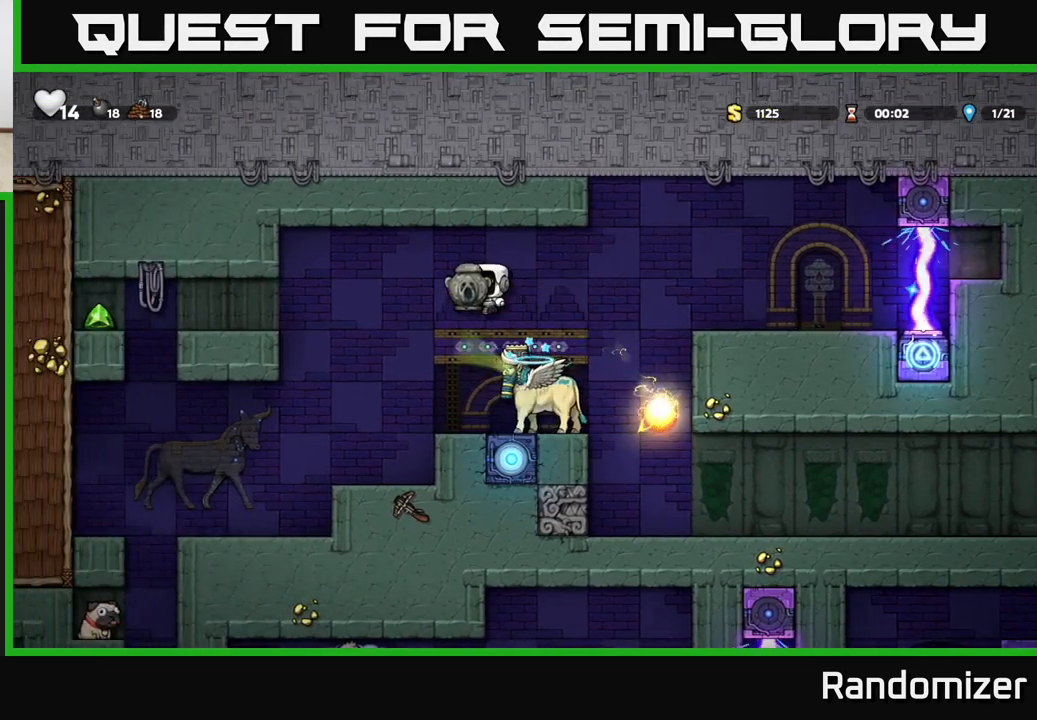
{"buttons": [], "left_stick": "left", "right_stick": "center", "events": [[250, "left_stick", "center"], [417, "left_stick", "left"]]}
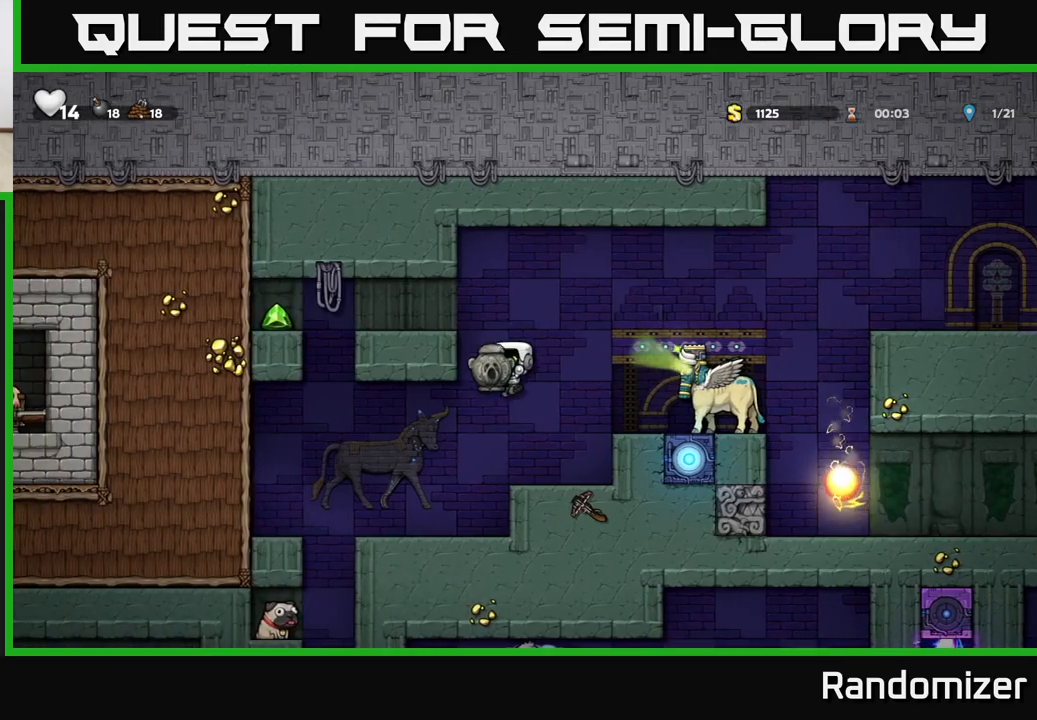
{"buttons": [], "left_stick": "left", "right_stick": "center", "events": [[167, "left_stick", "center"], [383, "left_stick", "left"]]}
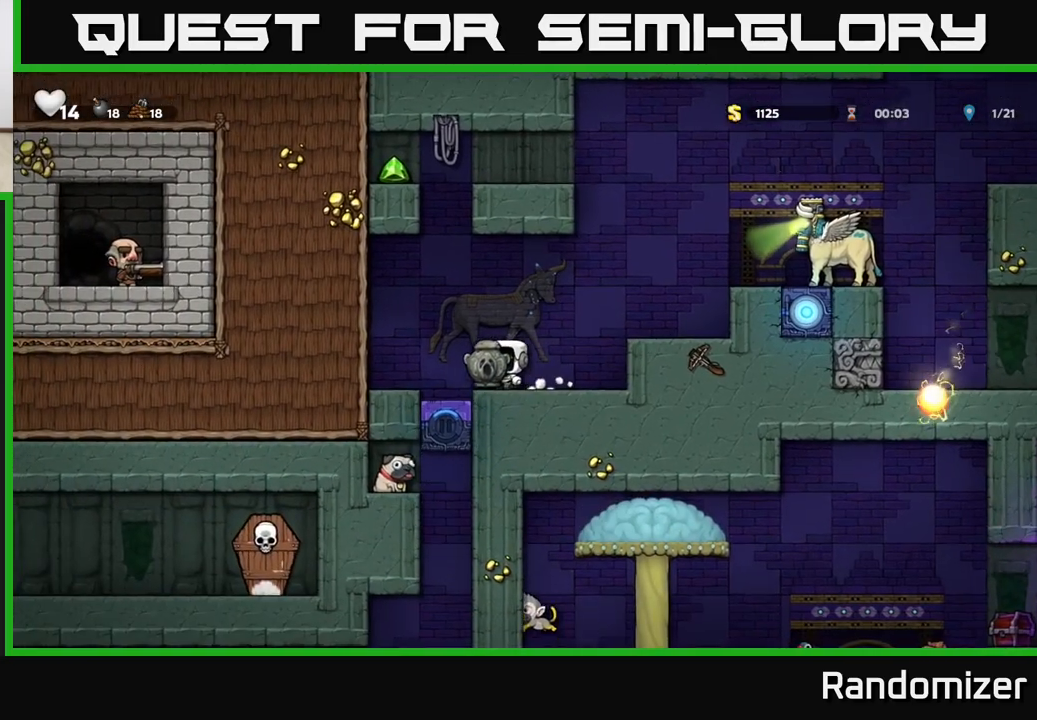
{"buttons": [], "left_stick": "right", "right_stick": "center", "events": [[50, "left_stick", "center"], [233, "left_stick", "right"]]}
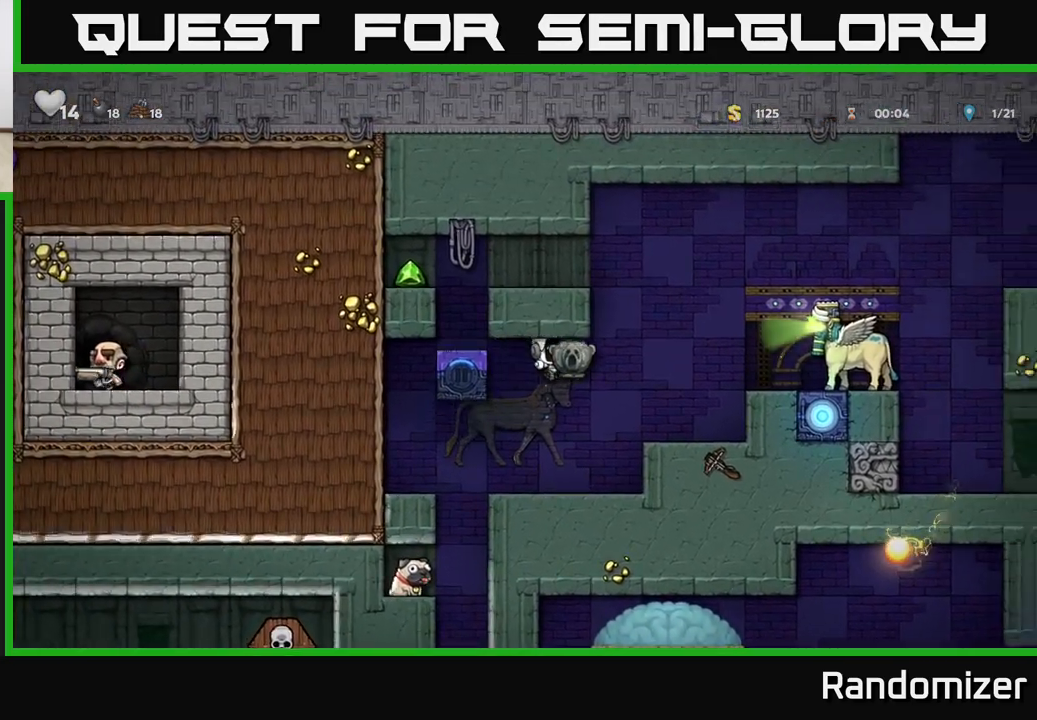
{"buttons": [], "left_stick": "right", "right_stick": "center", "events": [[50, "left_stick", "left"], [200, "left_stick", "center"], [367, "left_stick", "right"]]}
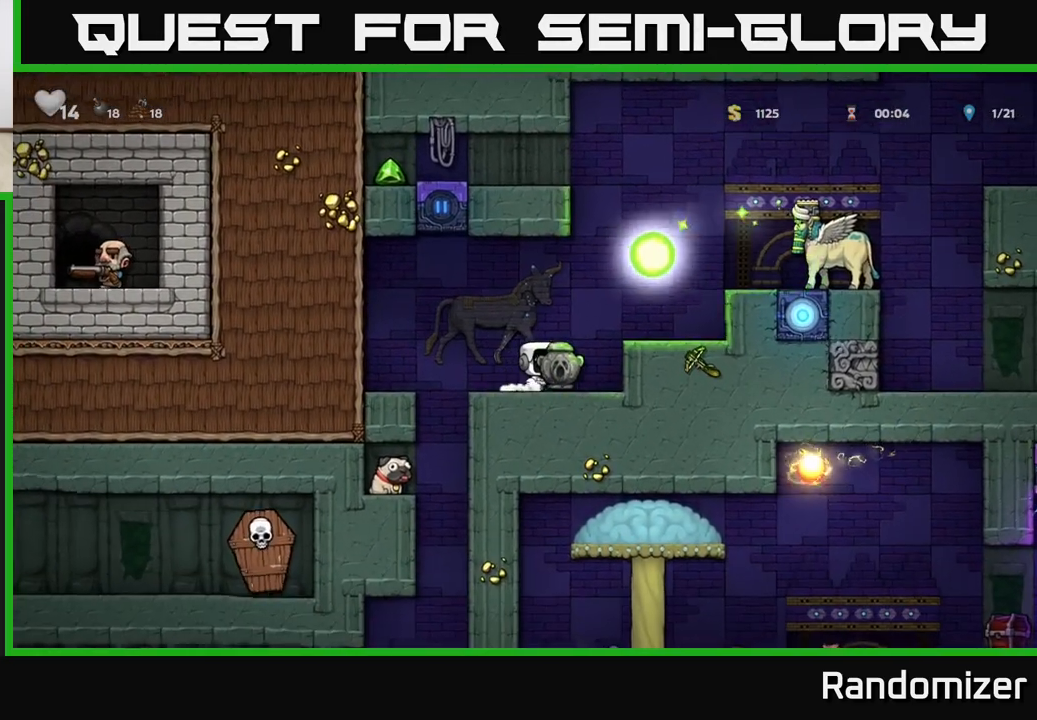
{"buttons": [], "left_stick": "center", "right_stick": "center", "events": [[150, "left_stick", "down"], [333, "left_stick", "center"]]}
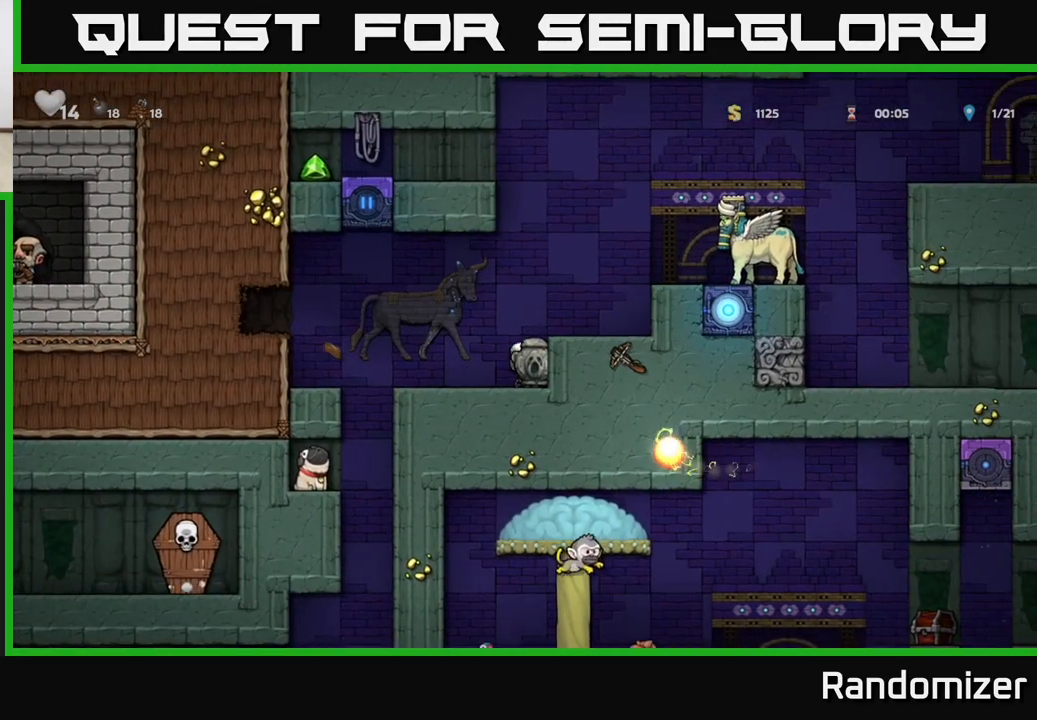
{"buttons": [], "left_stick": "center", "right_stick": "center", "events": [[67, "left_stick", "left"], [467, "left_stick", "center"]]}
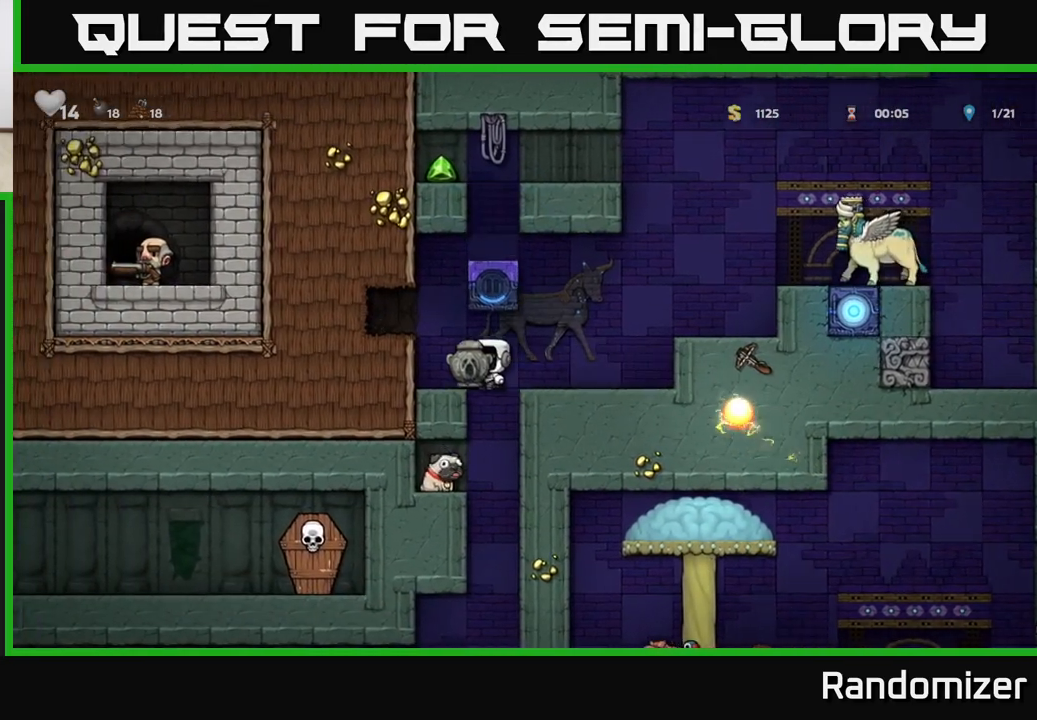
{"buttons": [], "left_stick": "center", "right_stick": "center", "events": [[67, "left_stick", "right"], [450, "left_stick", "center"]]}
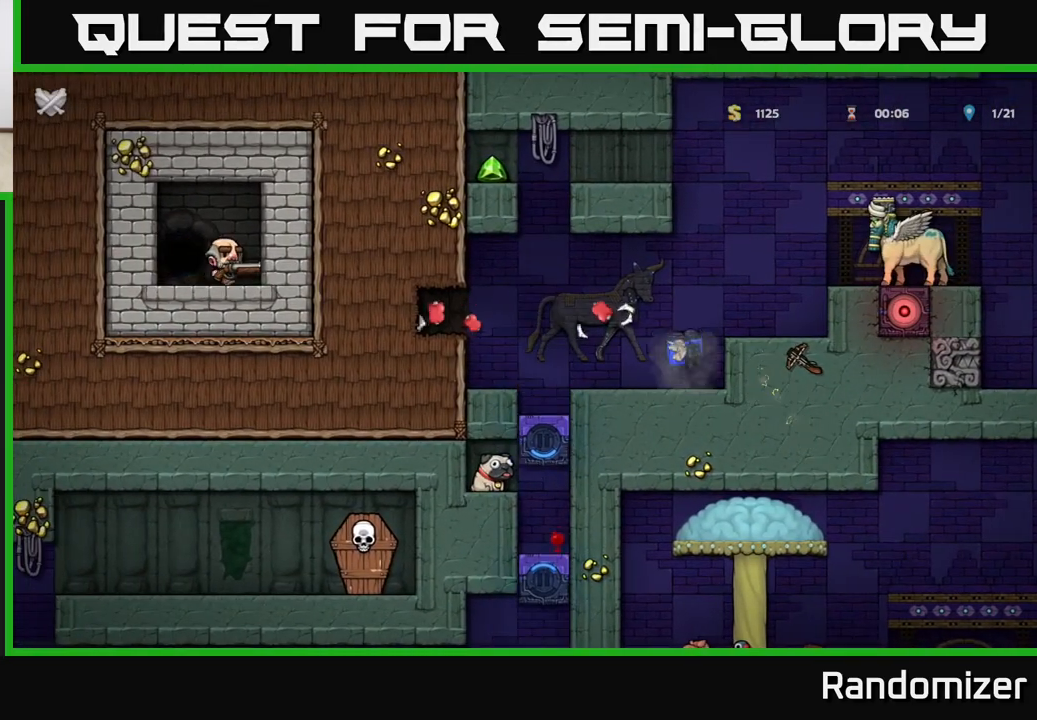
{"buttons": [], "left_stick": "center", "right_stick": "center", "events": []}
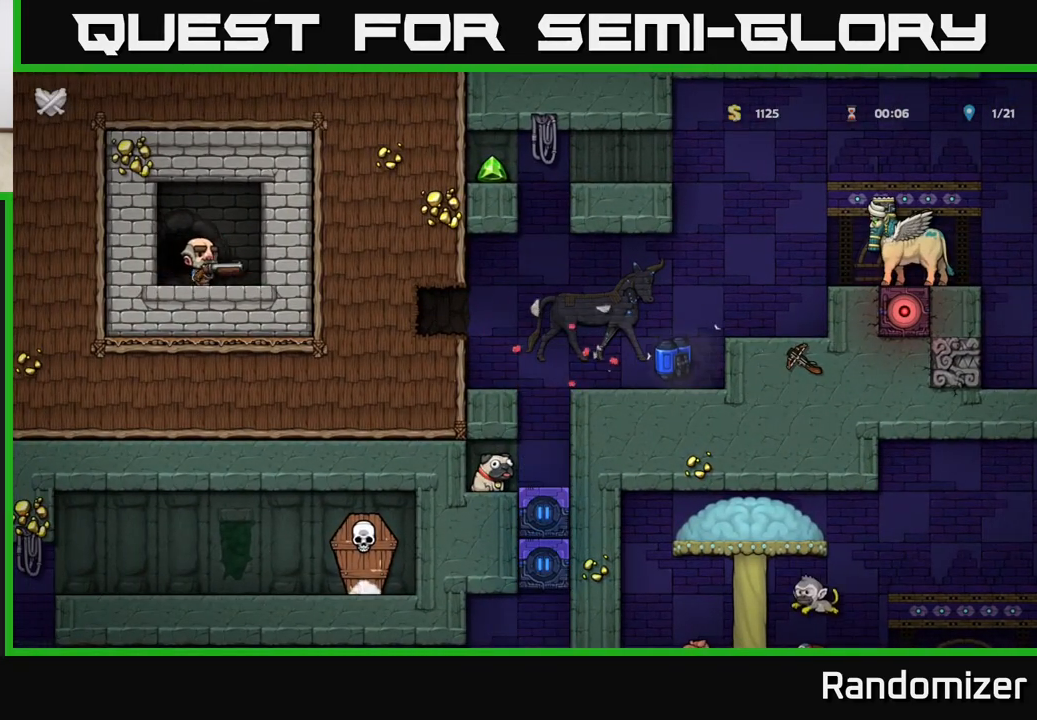
{"buttons": [], "left_stick": "center", "right_stick": "center", "events": []}
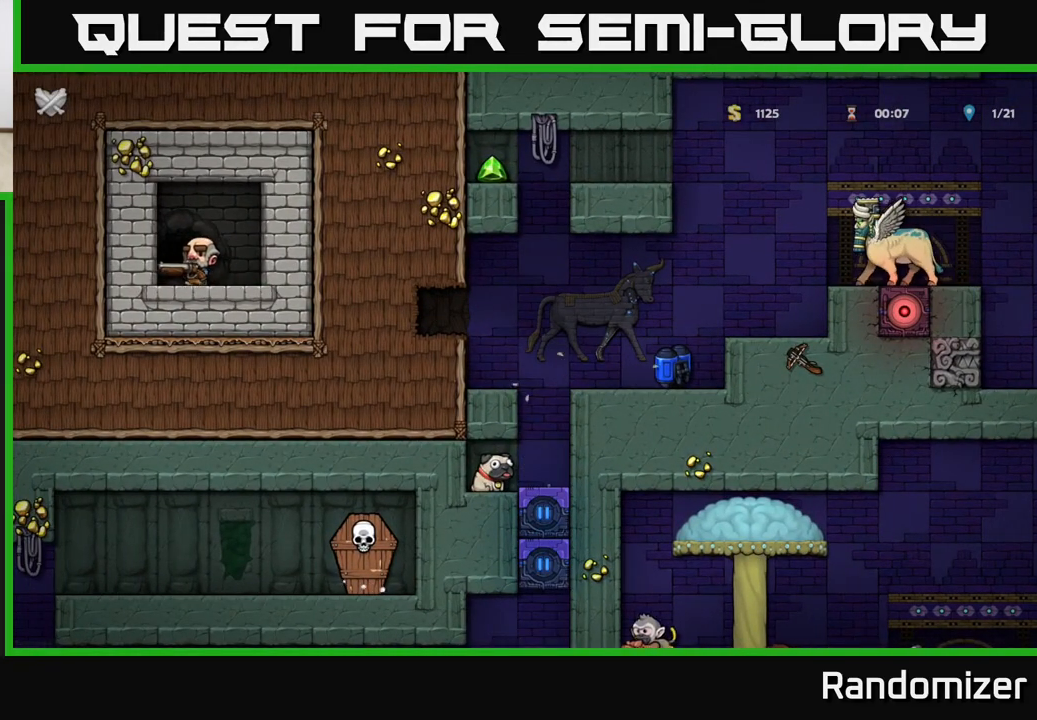
{"buttons": [], "left_stick": "center", "right_stick": "center", "events": []}
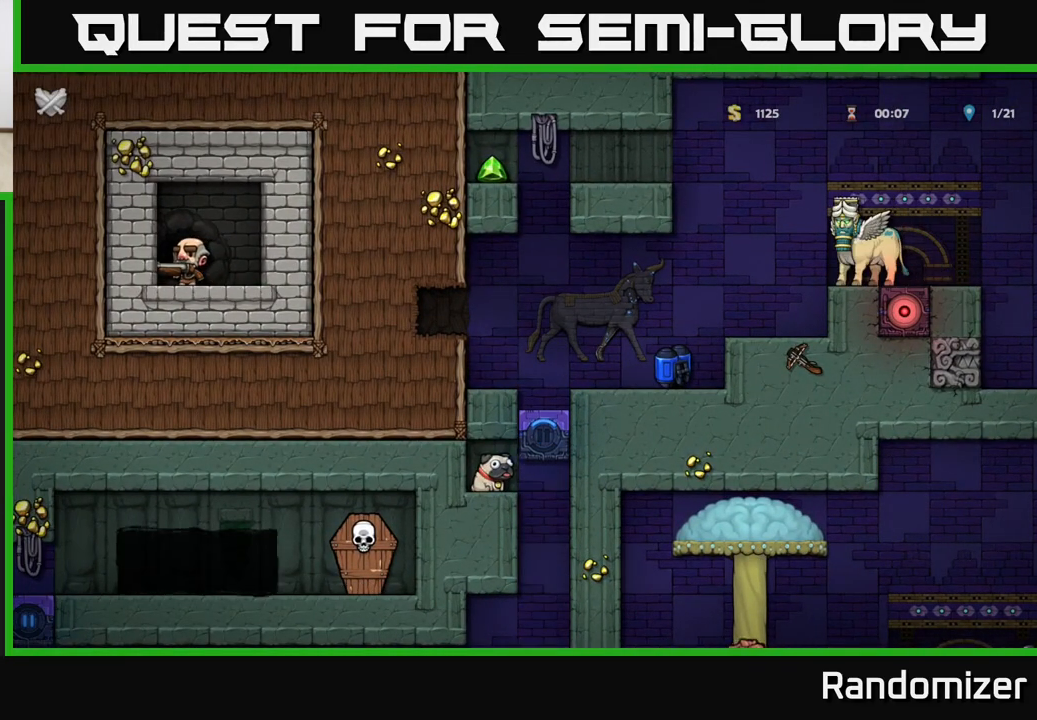
{"buttons": [], "left_stick": "center", "right_stick": "center", "events": []}
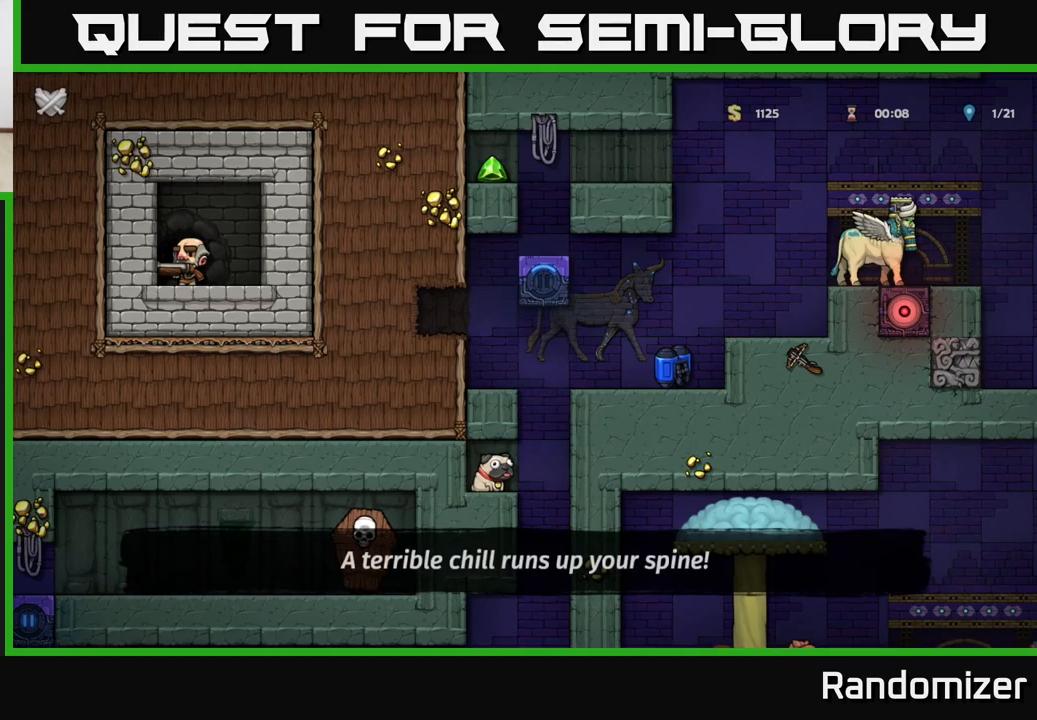
{"buttons": [], "left_stick": "center", "right_stick": "center", "events": []}
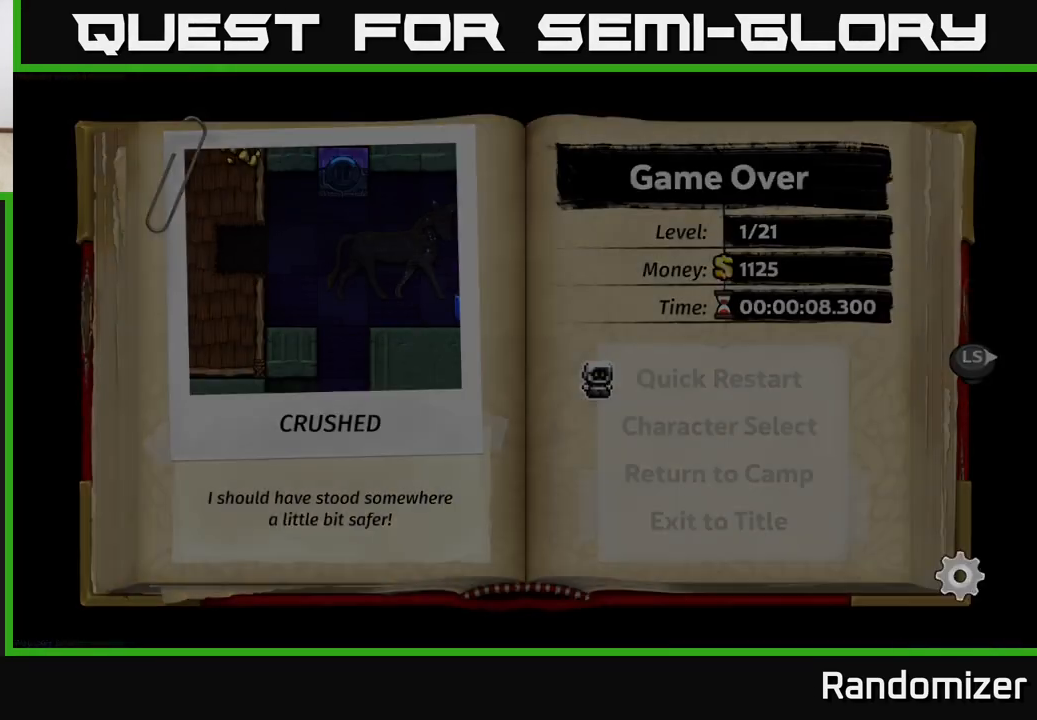
{"buttons": [], "left_stick": "center", "right_stick": "center", "events": []}
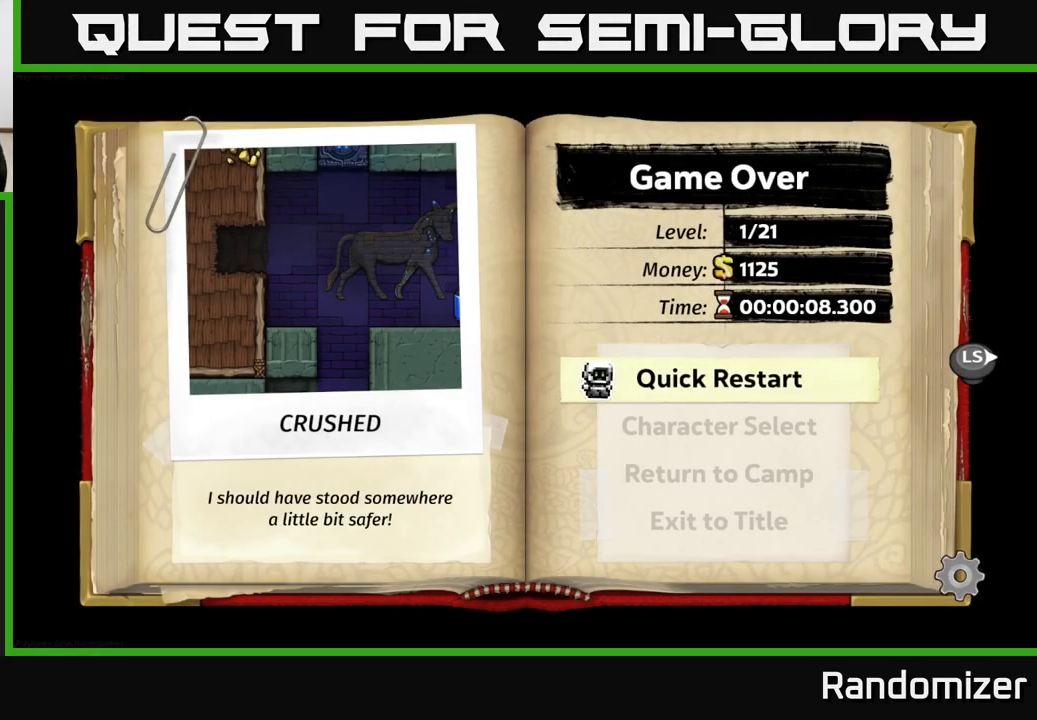
{"buttons": [], "left_stick": "center", "right_stick": "center", "events": []}
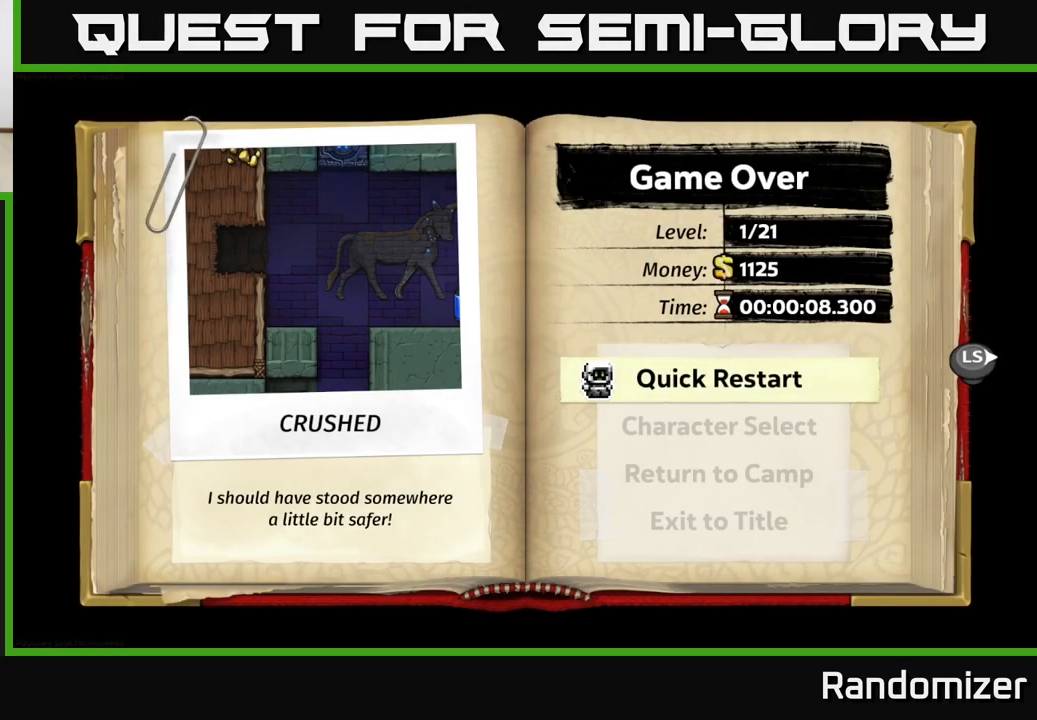
{"buttons": ["A"], "left_stick": "center", "right_stick": "center", "events": [[500, "A", "down"]]}
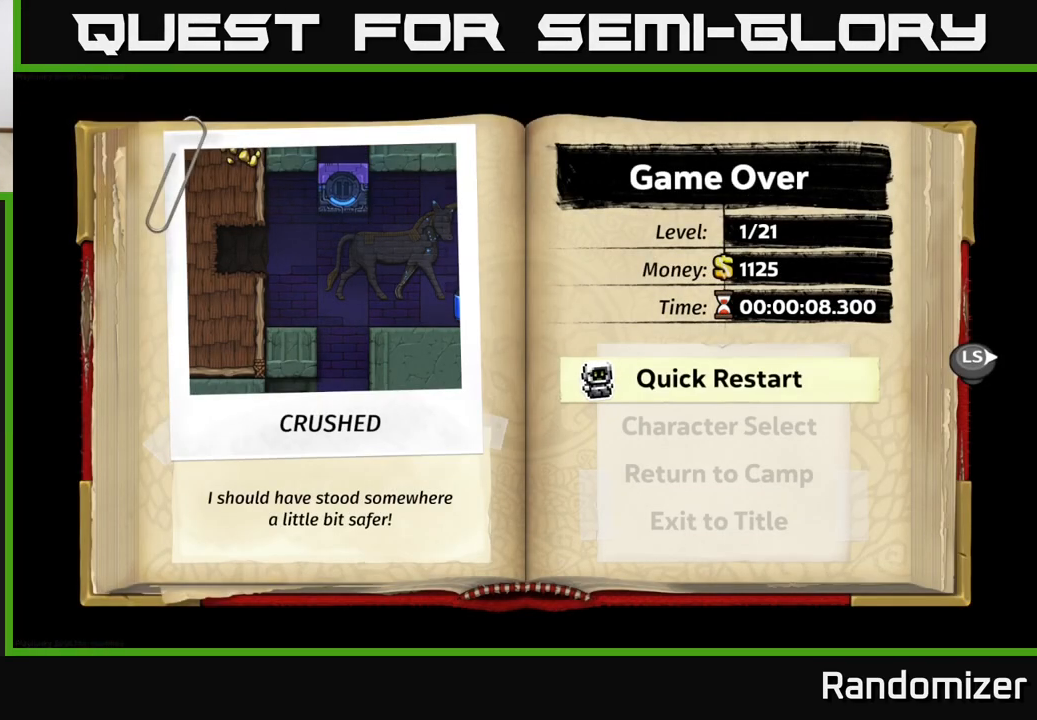
{"buttons": [], "left_stick": "center", "right_stick": "center", "events": [[200, "A", "up"]]}
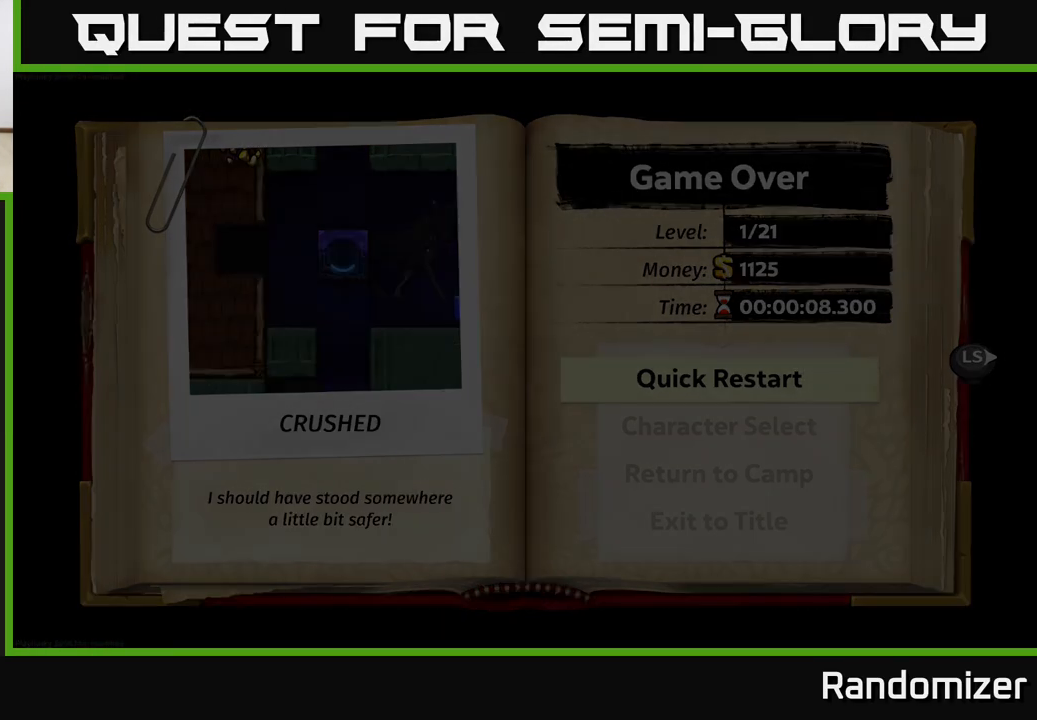
{"buttons": [], "left_stick": "center", "right_stick": "center", "events": []}
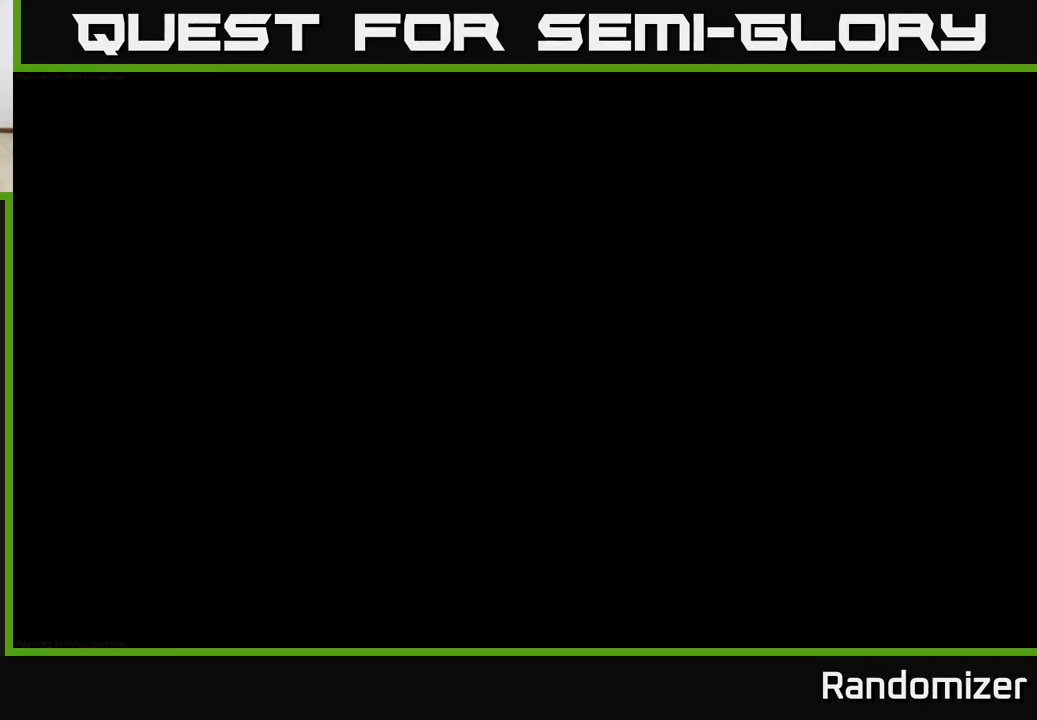
{"buttons": [], "left_stick": "center", "right_stick": "center", "events": []}
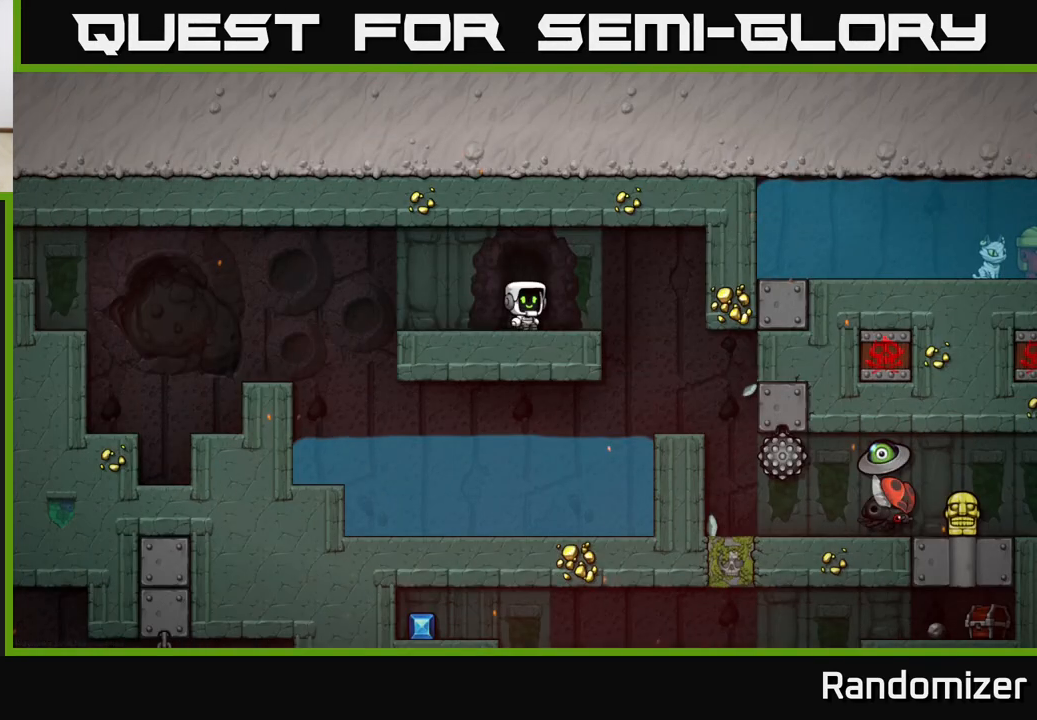
{"buttons": [], "left_stick": "right", "right_stick": "center", "events": [[400, "left_stick", "right"]]}
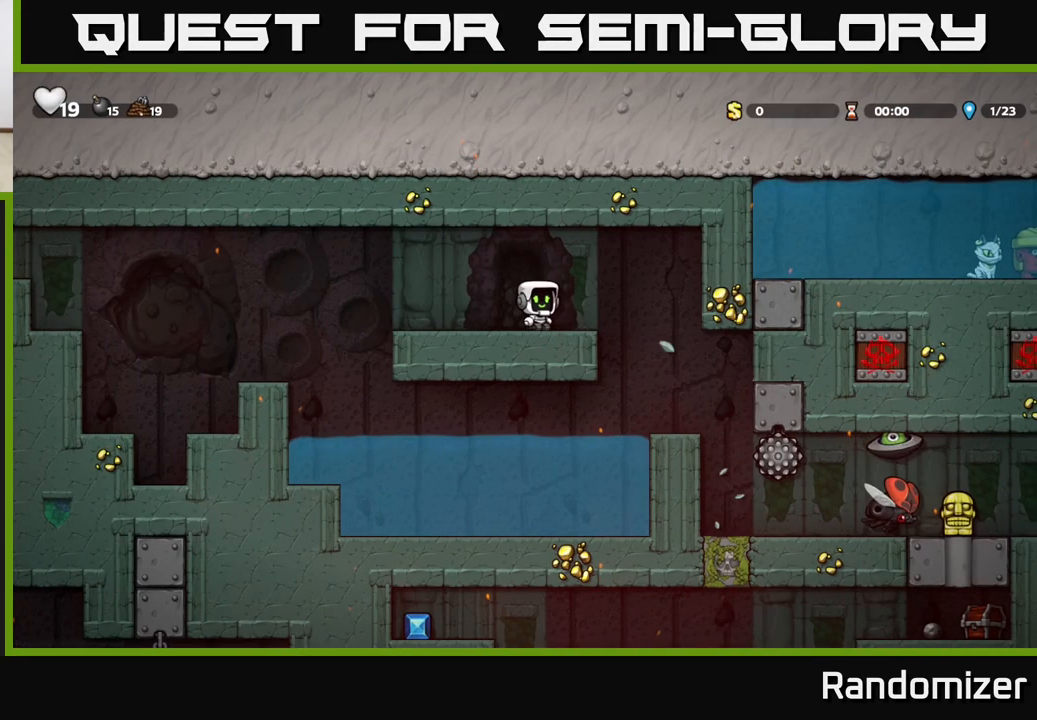
{"buttons": [], "left_stick": "center", "right_stick": "center", "events": [[267, "left_stick", "center"]]}